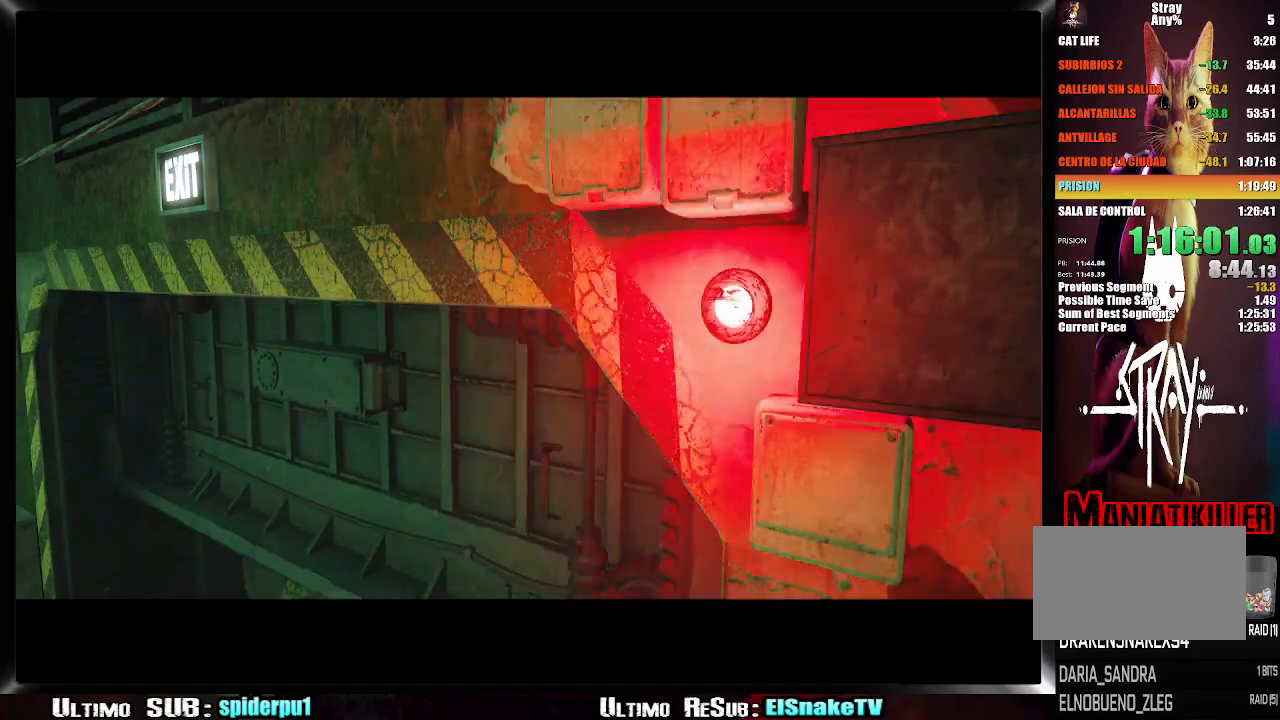
Gameplay with a controller (PlayStation layout); each line is a JSON object with the inputs held at the frame after it. "events" lists button and stick changes between this image and that frame as [ms after this image, input, new state], when the widget could be followed in between. Not read: L3 R3.
{"buttons": ["R2"], "left_stick": "up-right", "right_stick": "center", "events": []}
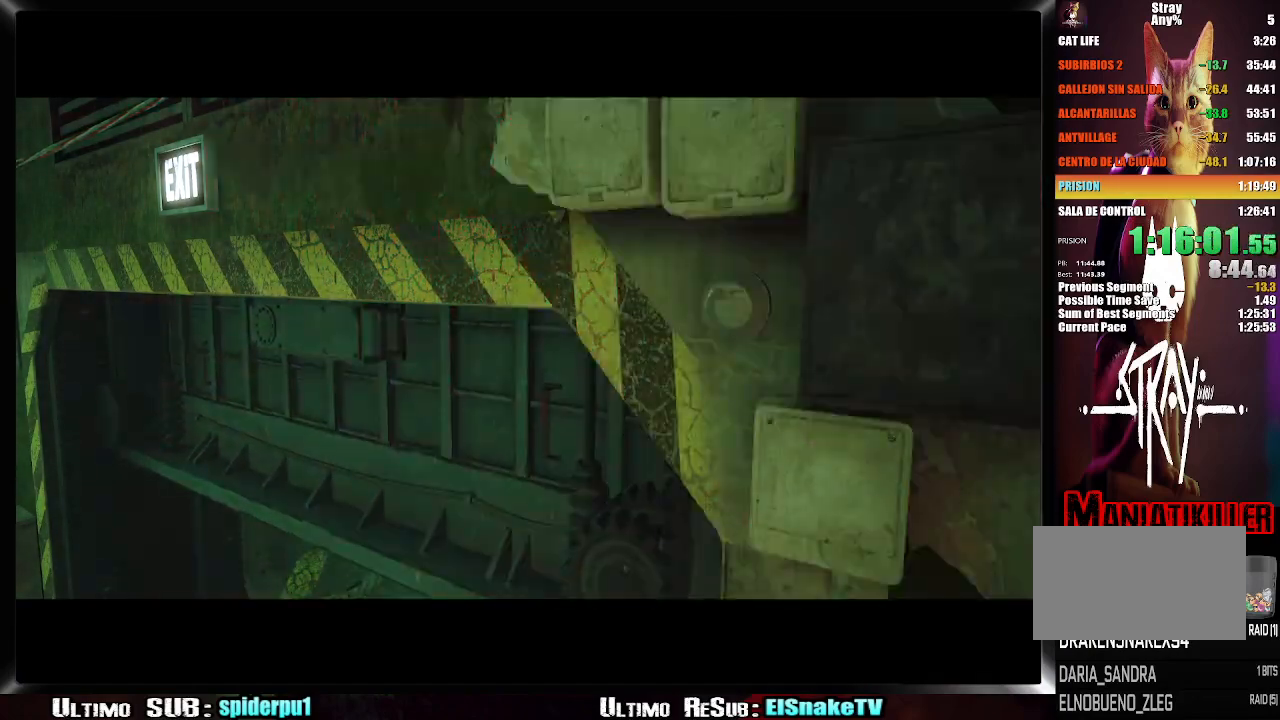
{"buttons": [], "left_stick": "up", "right_stick": "center", "events": [[83, "R2", "up"], [117, "left_stick", "center"], [450, "left_stick", "up"]]}
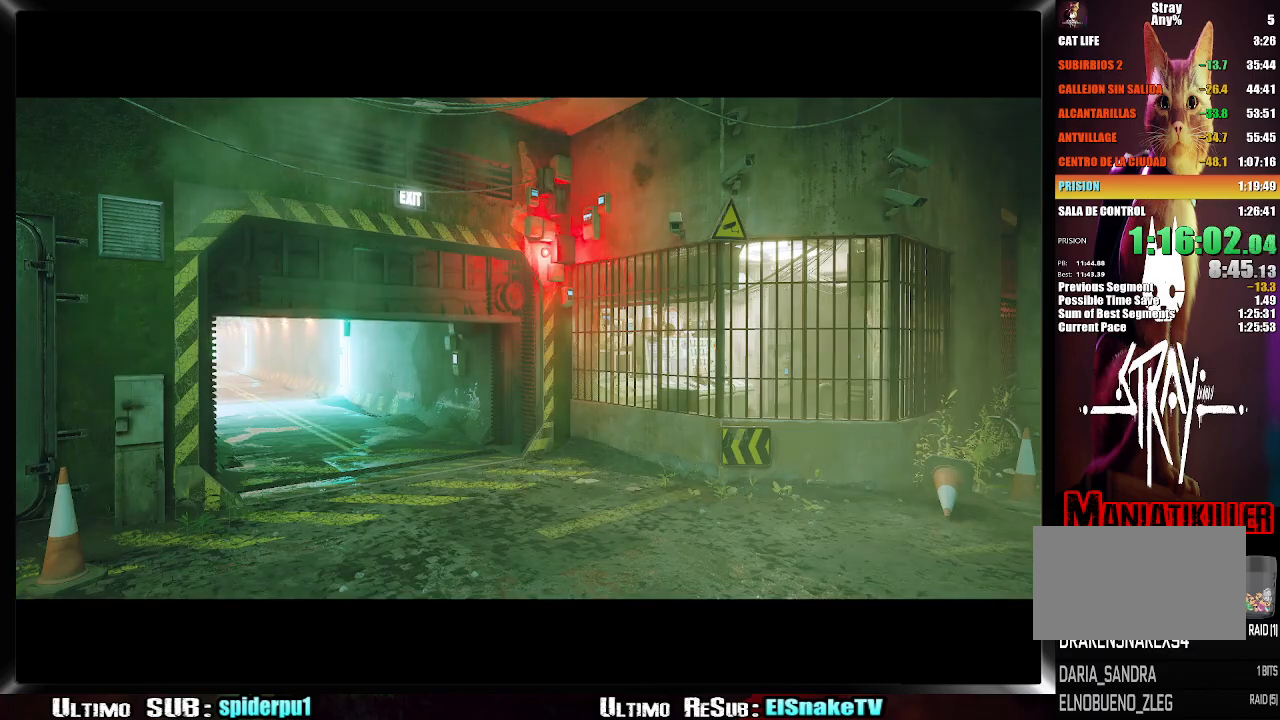
{"buttons": [], "left_stick": "center", "right_stick": "center", "events": [[50, "R2", "down"], [367, "R2", "up"], [400, "left_stick", "center"]]}
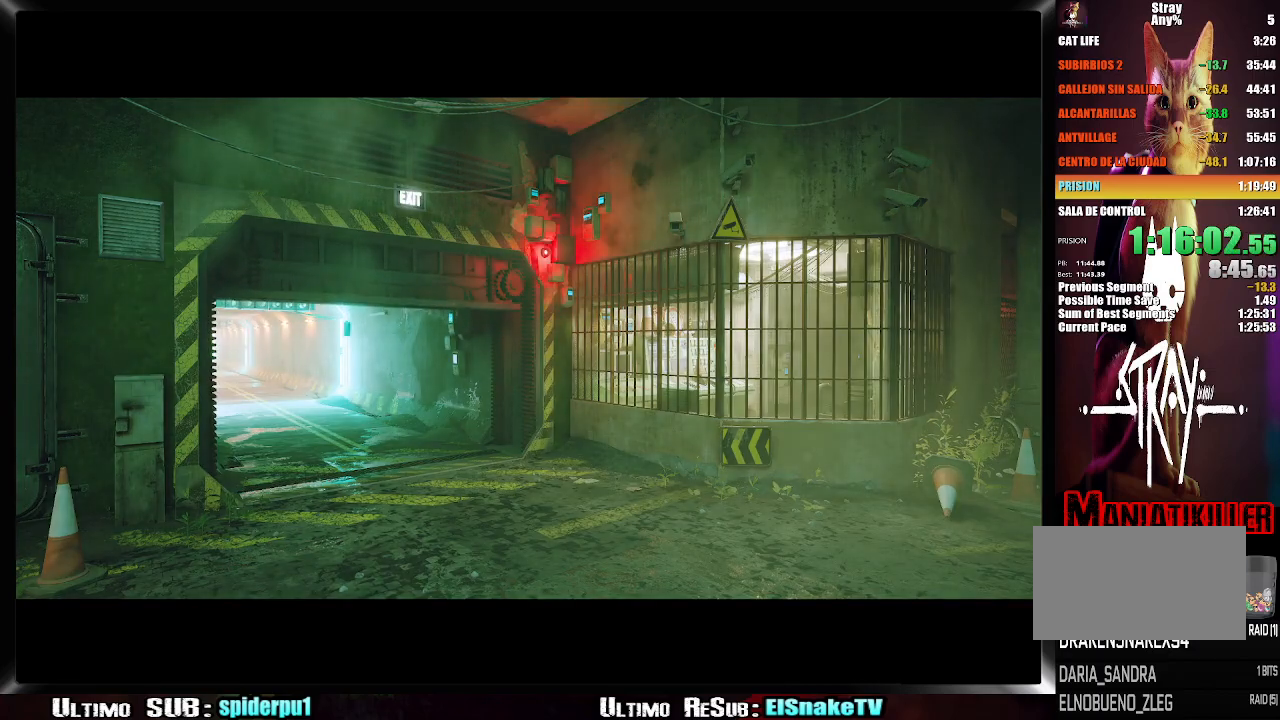
{"buttons": ["R2"], "left_stick": "up", "right_stick": "center", "events": [[150, "left_stick", "up"], [200, "R2", "down"]]}
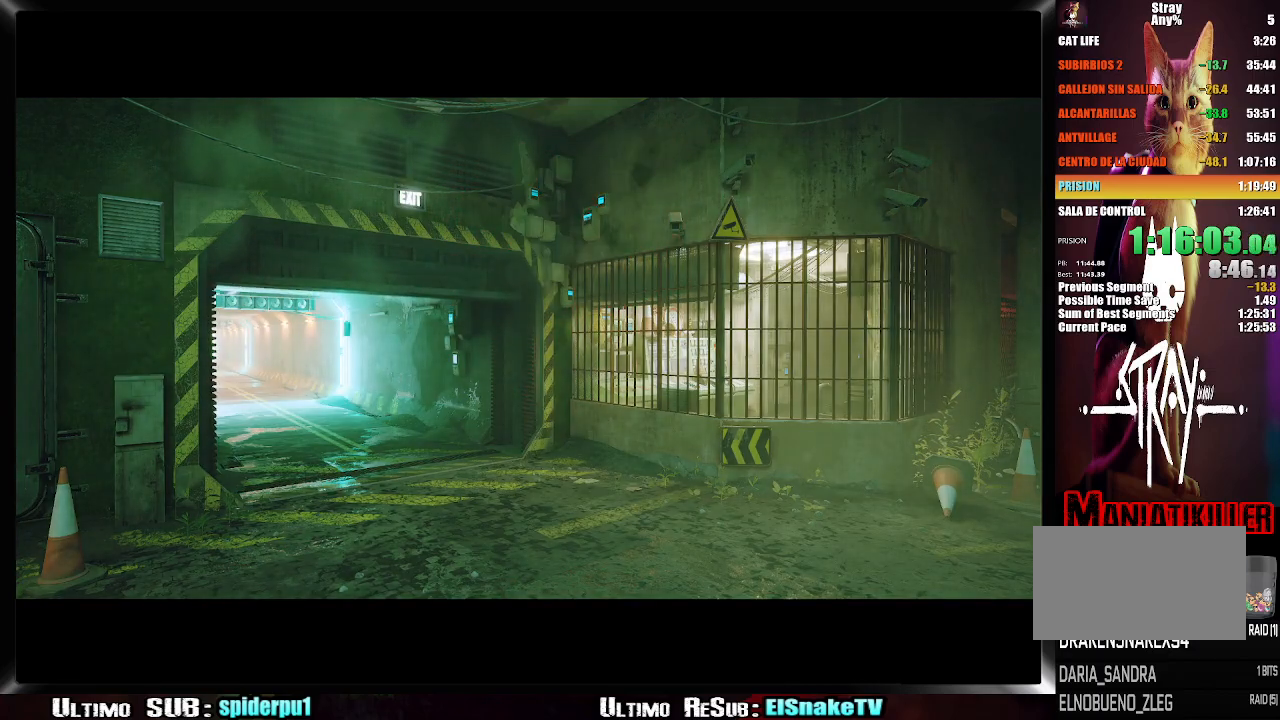
{"buttons": ["R2"], "left_stick": "up", "right_stick": "center", "events": []}
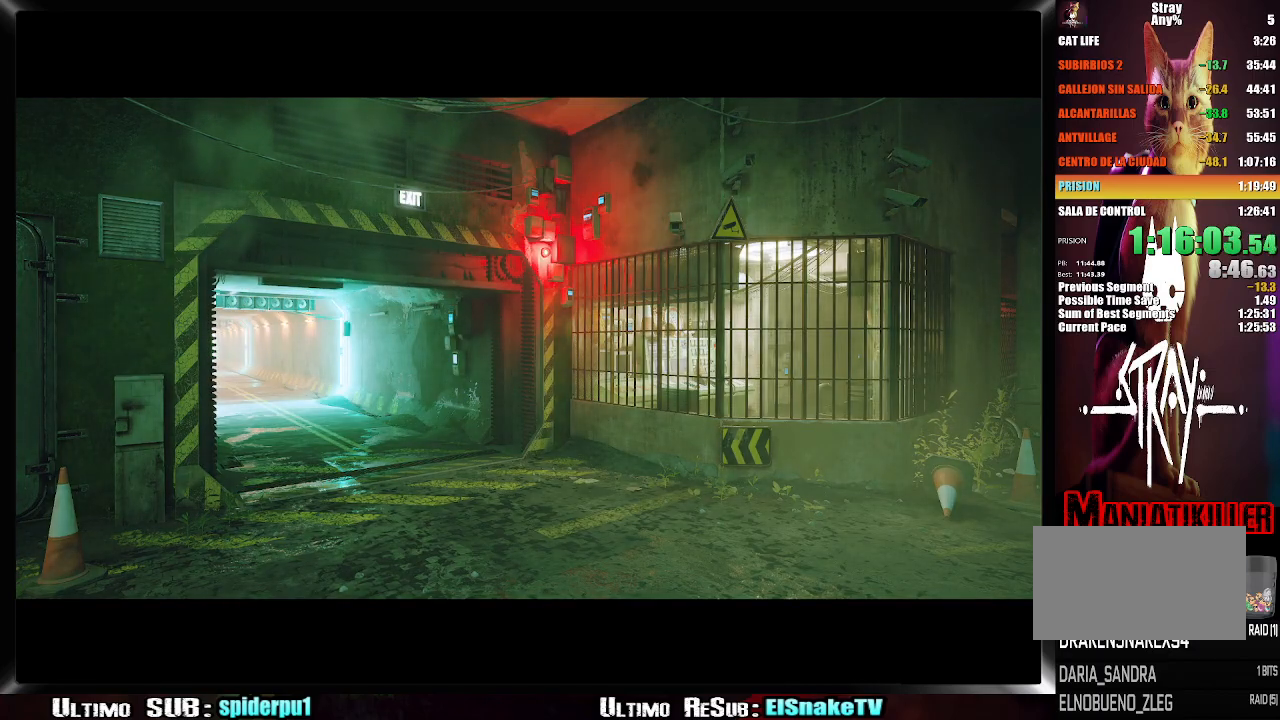
{"buttons": ["R2"], "left_stick": "up", "right_stick": "center", "events": []}
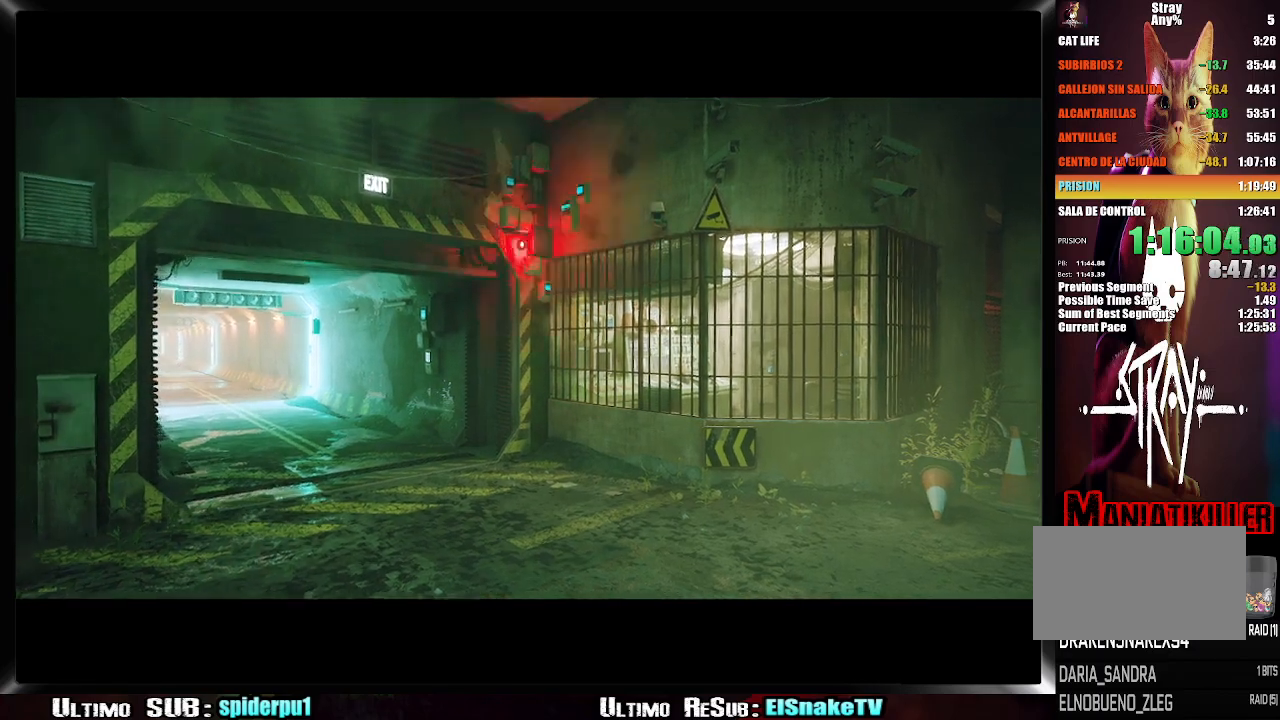
{"buttons": ["R2"], "left_stick": "up", "right_stick": "center", "events": []}
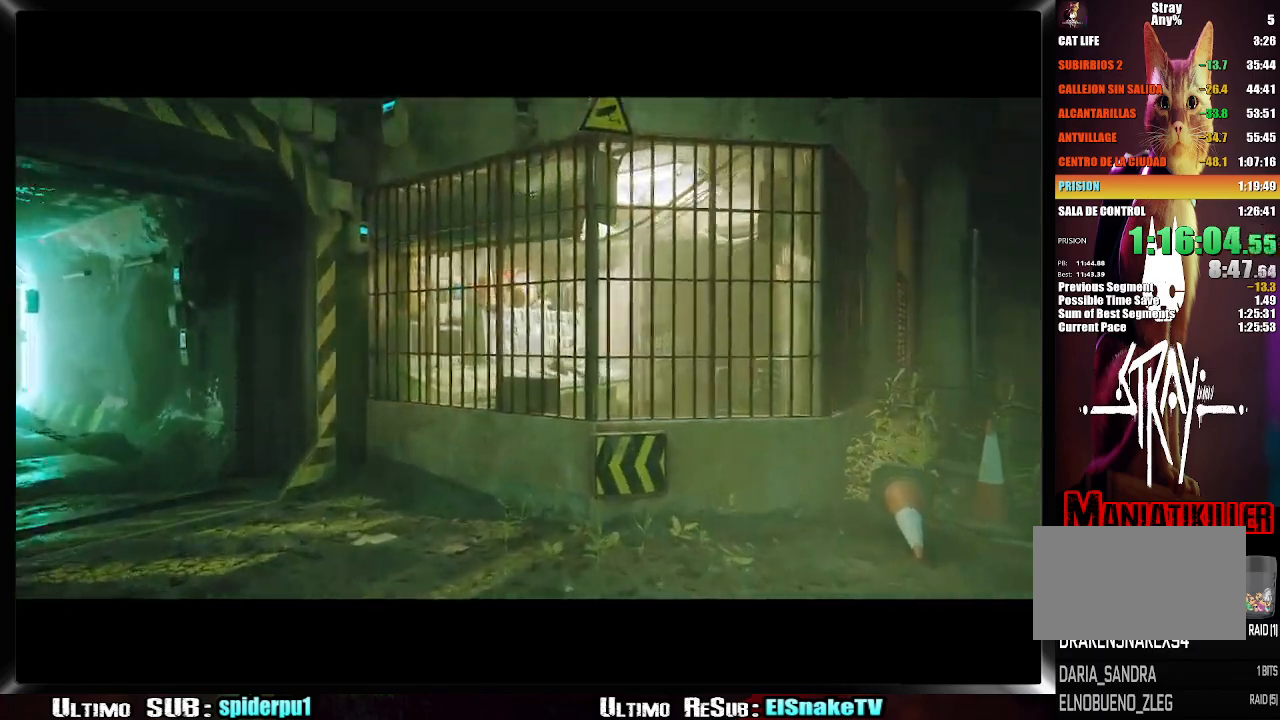
{"buttons": ["R2"], "left_stick": "up", "right_stick": "right", "events": [[433, "right_stick", "right"]]}
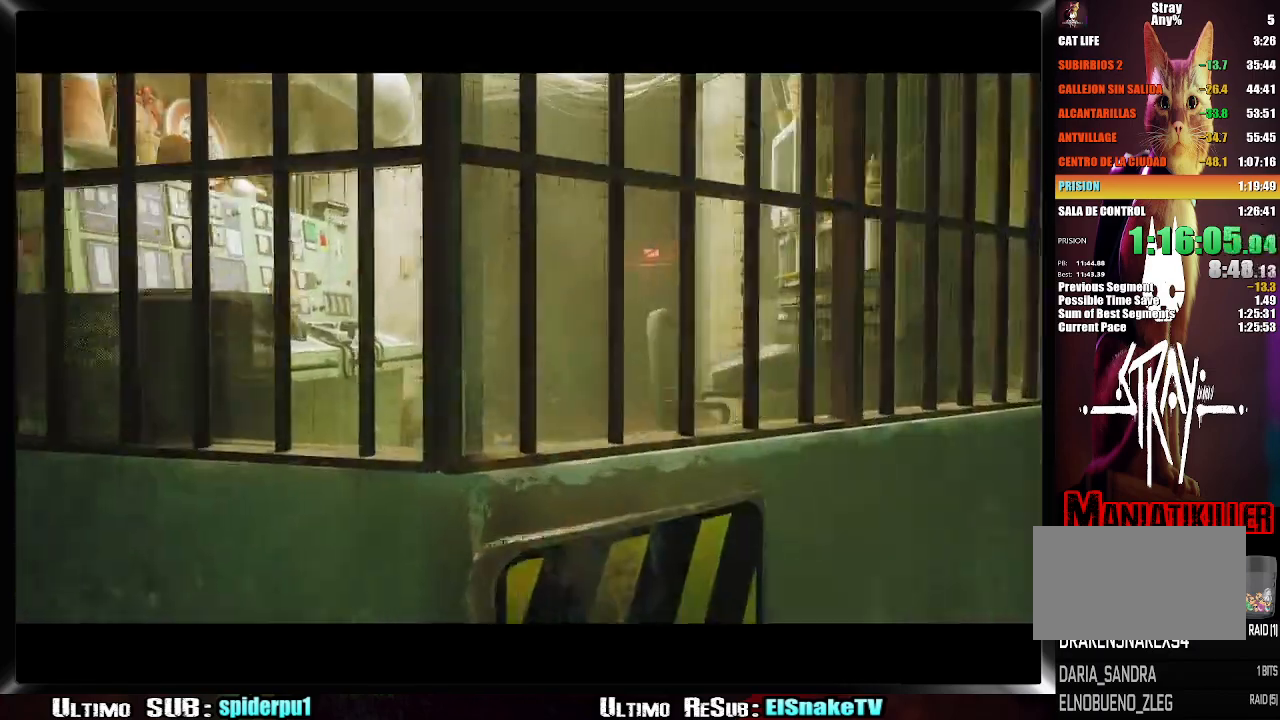
{"buttons": ["R2"], "left_stick": "up", "right_stick": "right", "events": []}
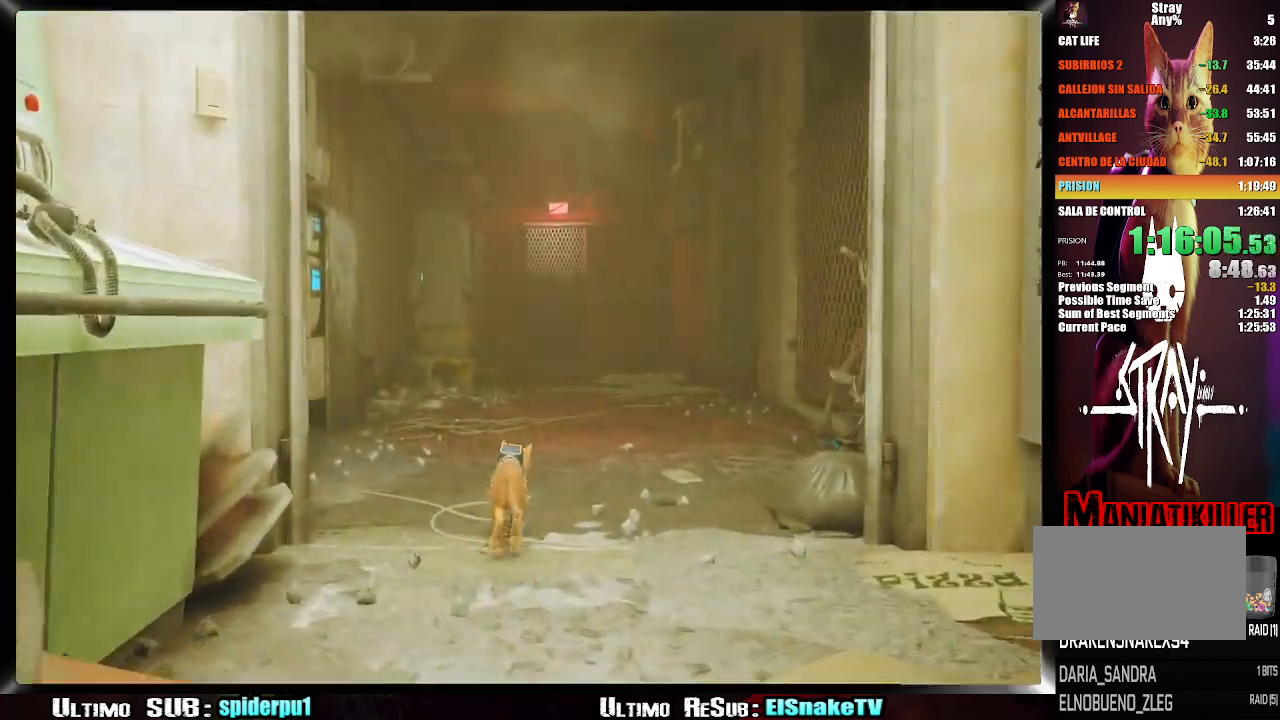
{"buttons": ["R2"], "left_stick": "up", "right_stick": "right", "events": []}
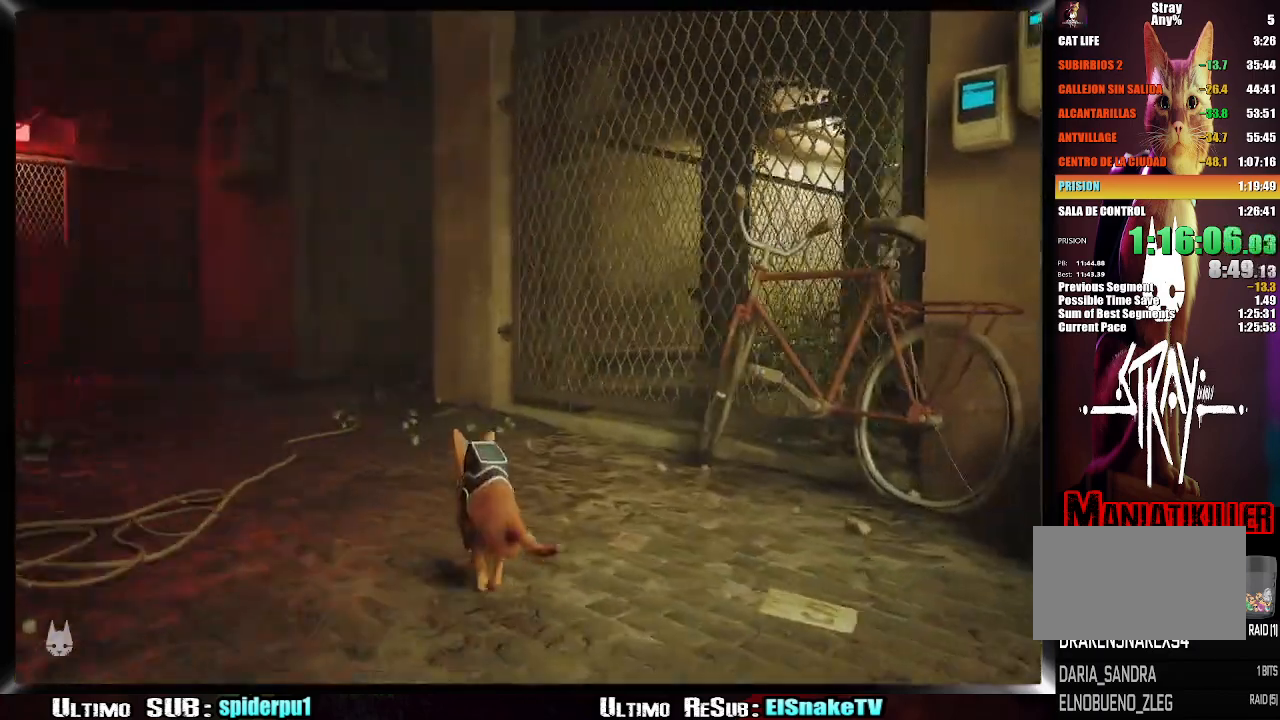
{"buttons": ["R2"], "left_stick": "up-left", "right_stick": "right", "events": [[350, "left_stick", "up-left"]]}
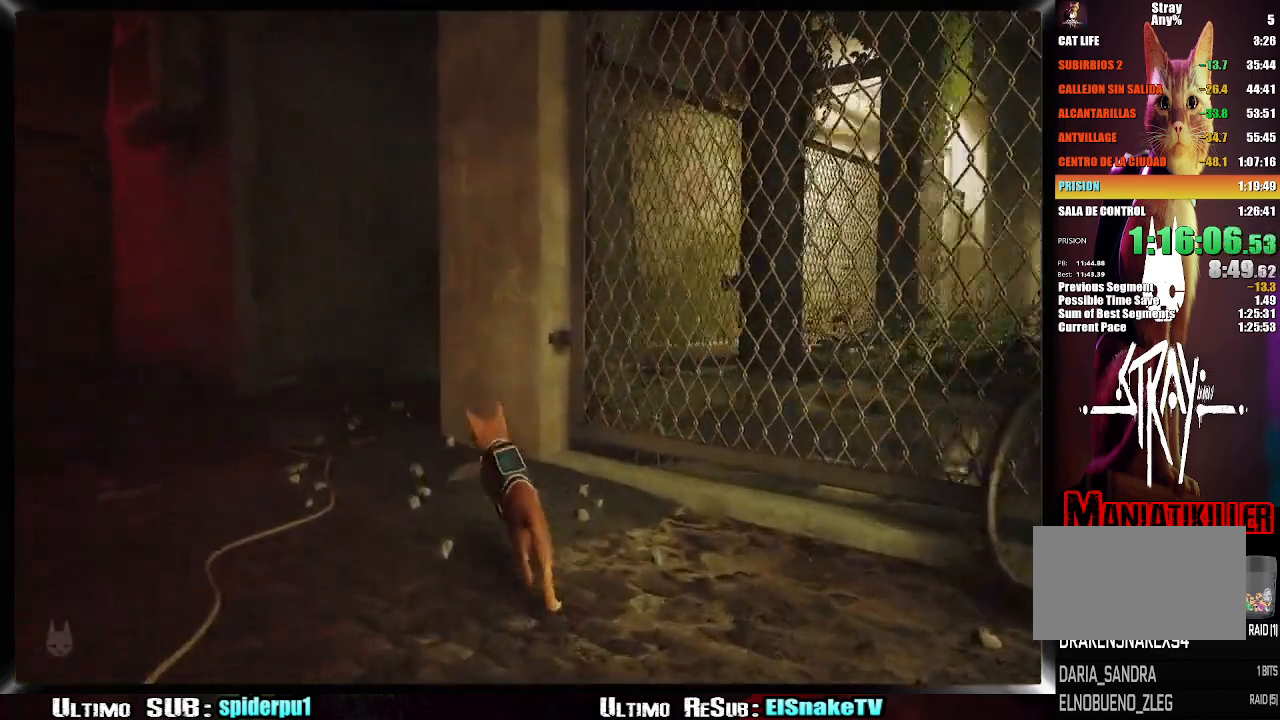
{"buttons": ["R2"], "left_stick": "up-right", "right_stick": "right", "events": [[150, "left_stick", "up"], [467, "left_stick", "up-right"]]}
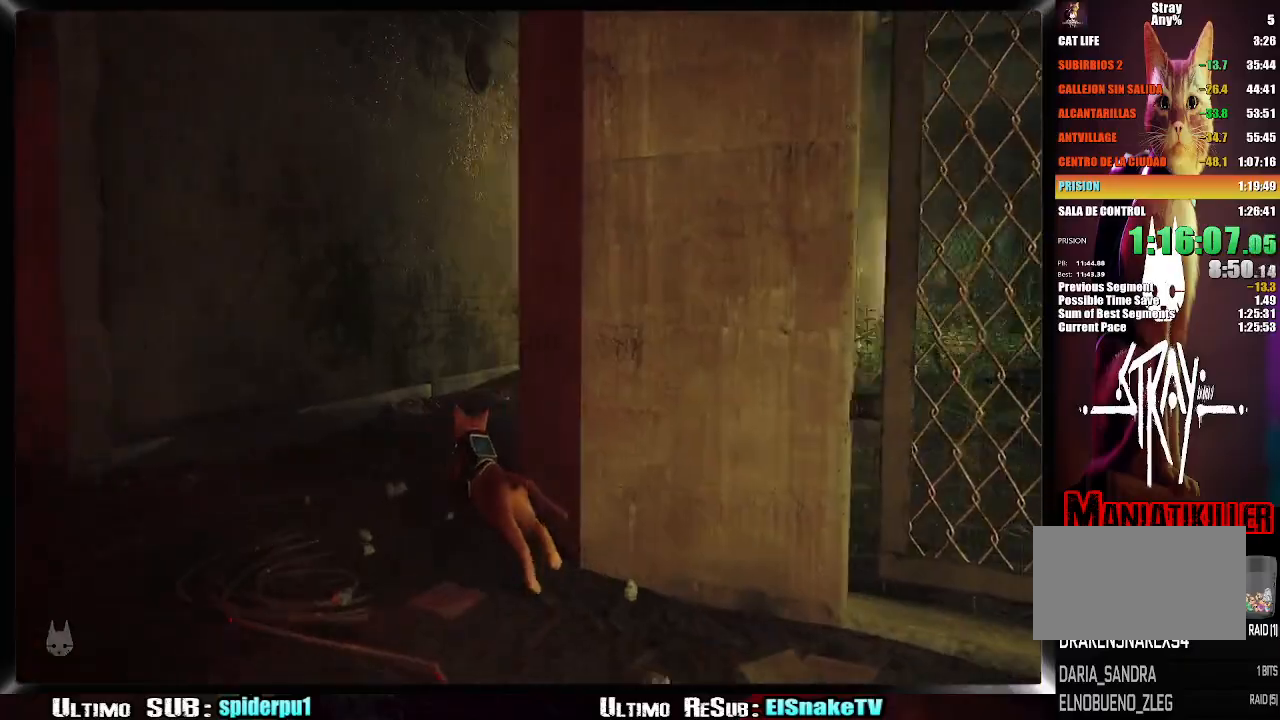
{"buttons": ["R2"], "left_stick": "up-right", "right_stick": "right", "events": []}
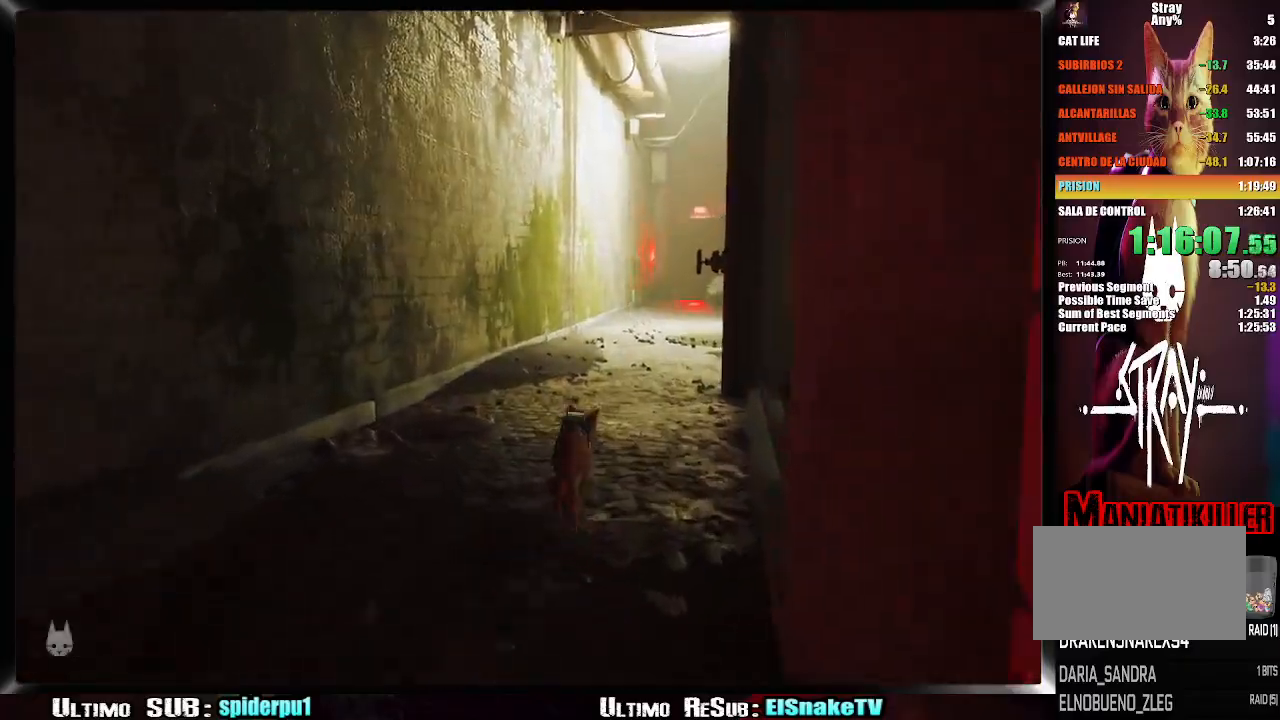
{"buttons": ["R2"], "left_stick": "up", "right_stick": "right", "events": [[450, "left_stick", "up"]]}
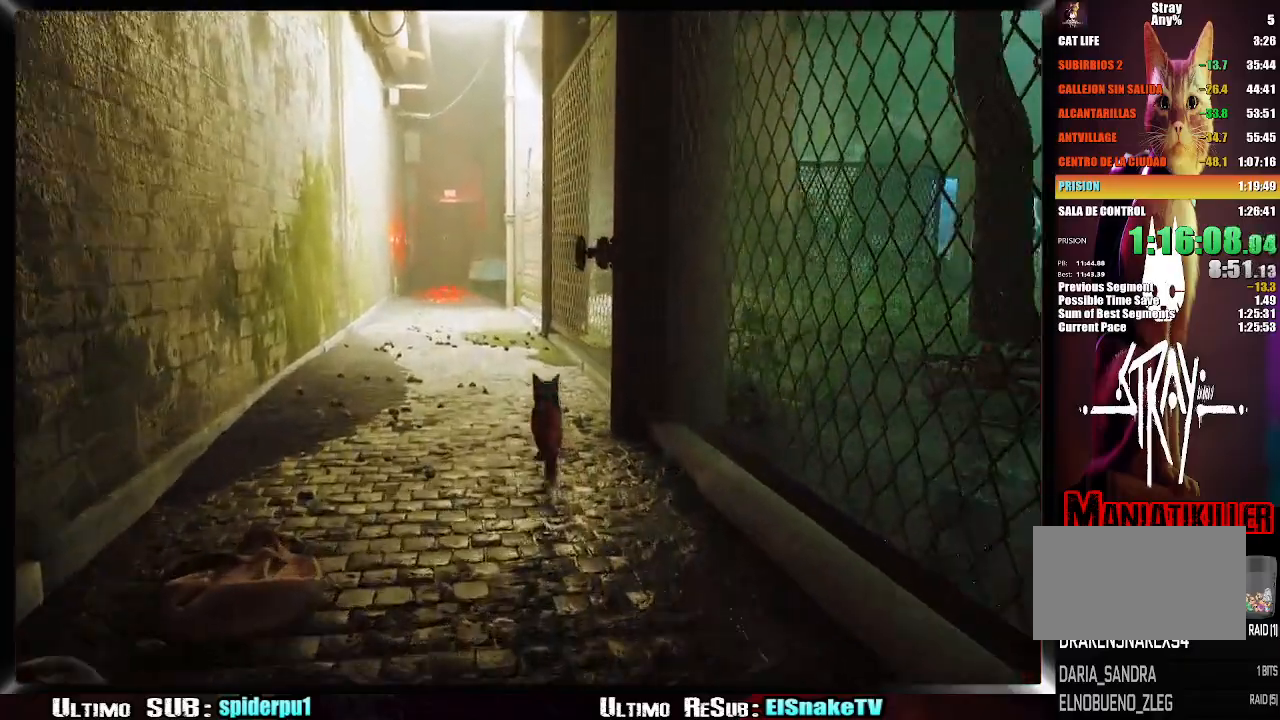
{"buttons": ["R2"], "left_stick": "up", "right_stick": "right", "events": []}
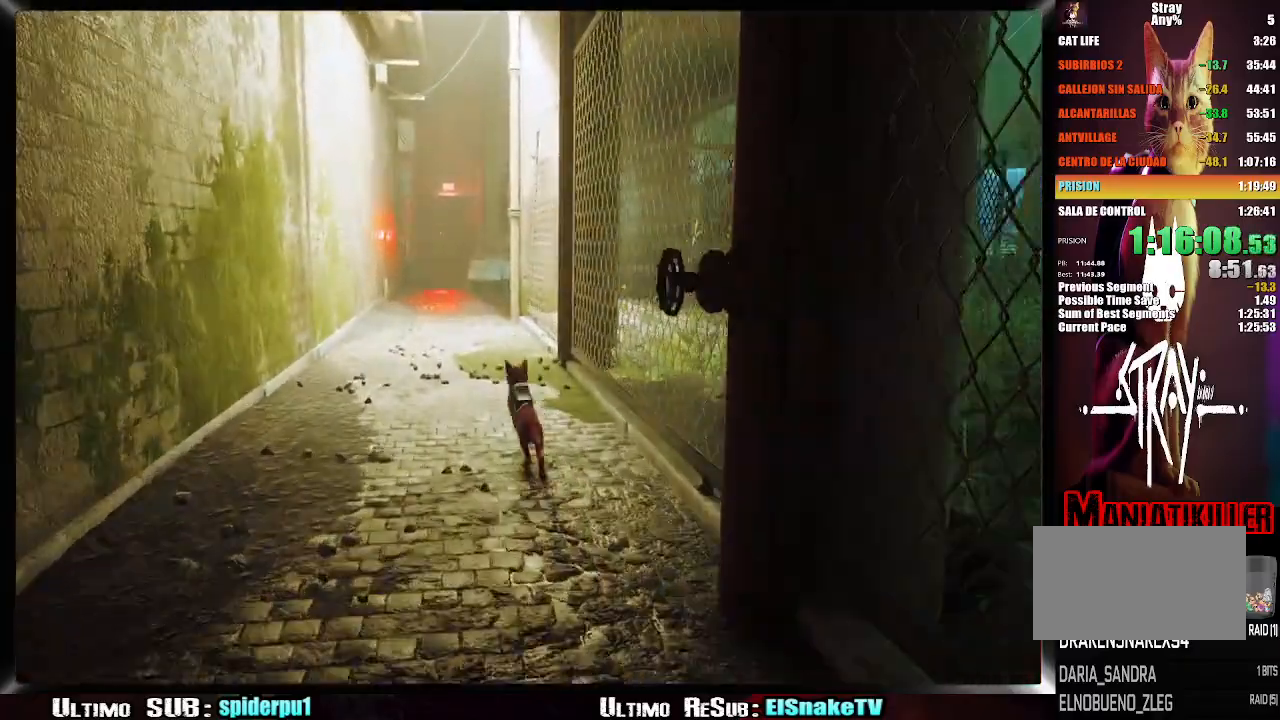
{"buttons": ["R2"], "left_stick": "up", "right_stick": "right", "events": []}
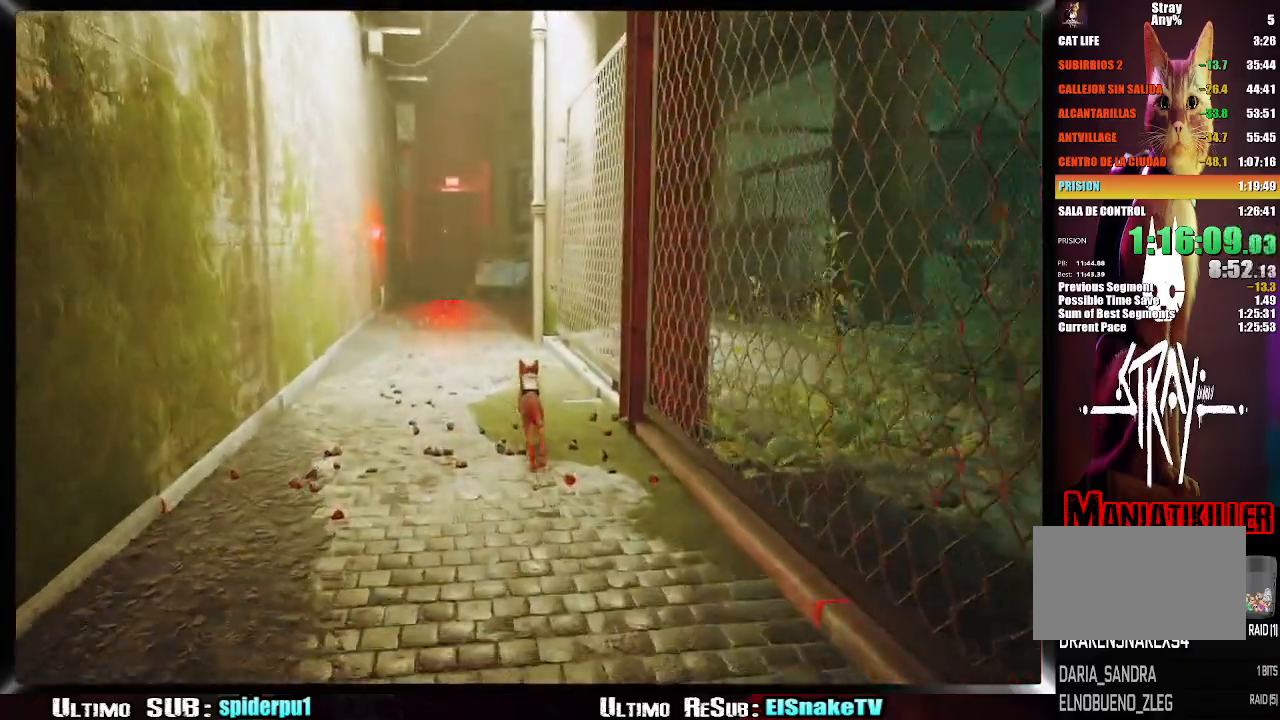
{"buttons": ["R2"], "left_stick": "up", "right_stick": "right", "events": []}
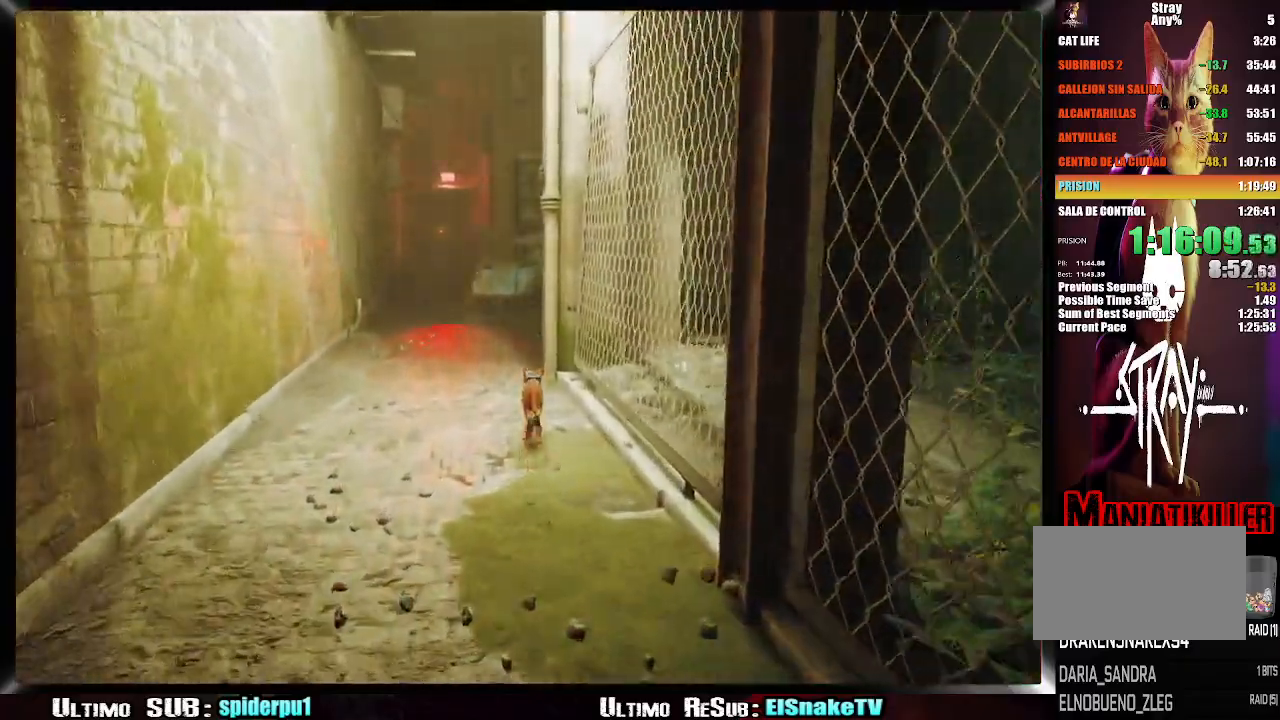
{"buttons": ["R2"], "left_stick": "up", "right_stick": "right", "events": []}
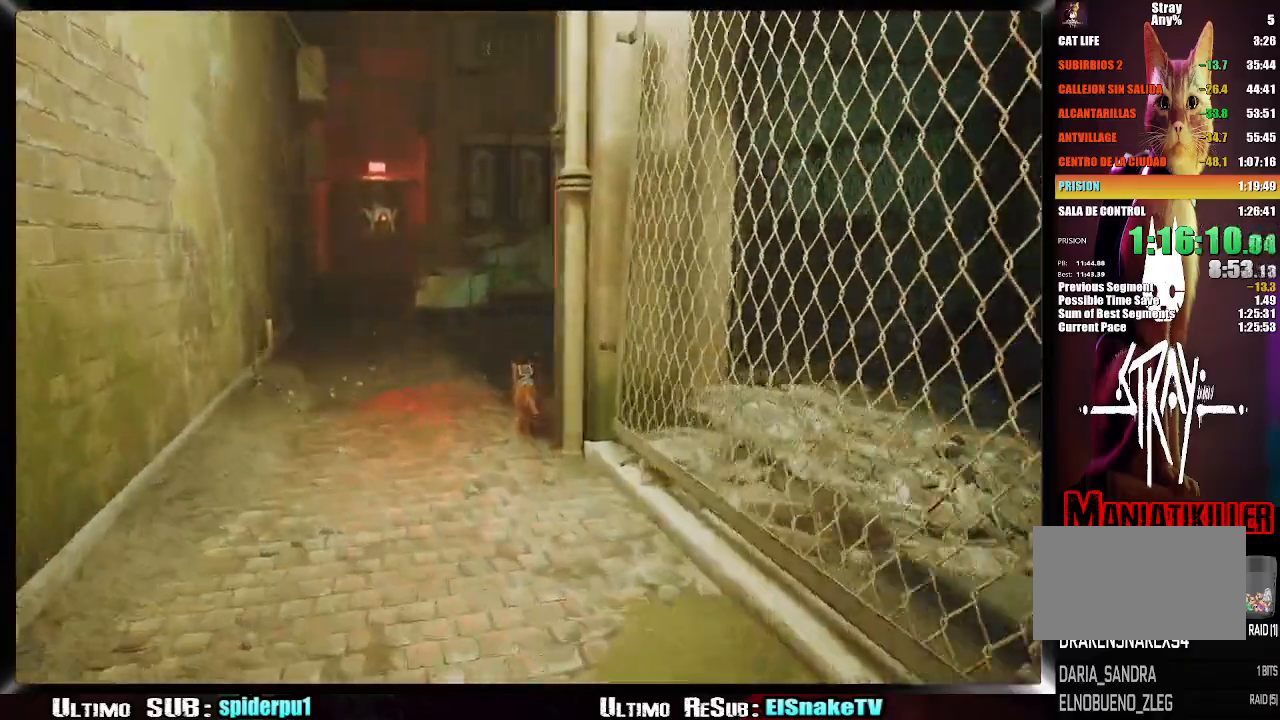
{"buttons": ["R2"], "left_stick": "up", "right_stick": "right", "events": []}
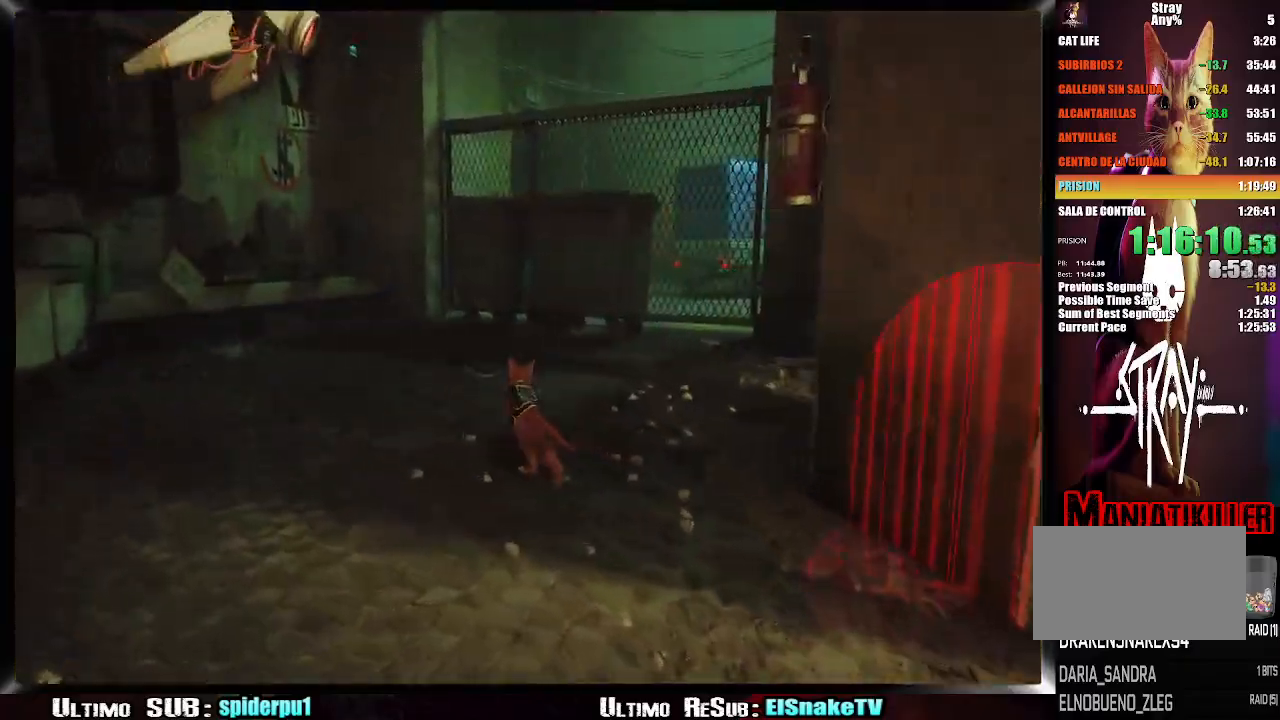
{"buttons": ["R2"], "left_stick": "up", "right_stick": "right", "events": [[33, "CROSS", "down"], [117, "CROSS", "up"], [217, "CROSS", "down"], [283, "CROSS", "up"], [367, "CROSS", "down"], [450, "CROSS", "up"]]}
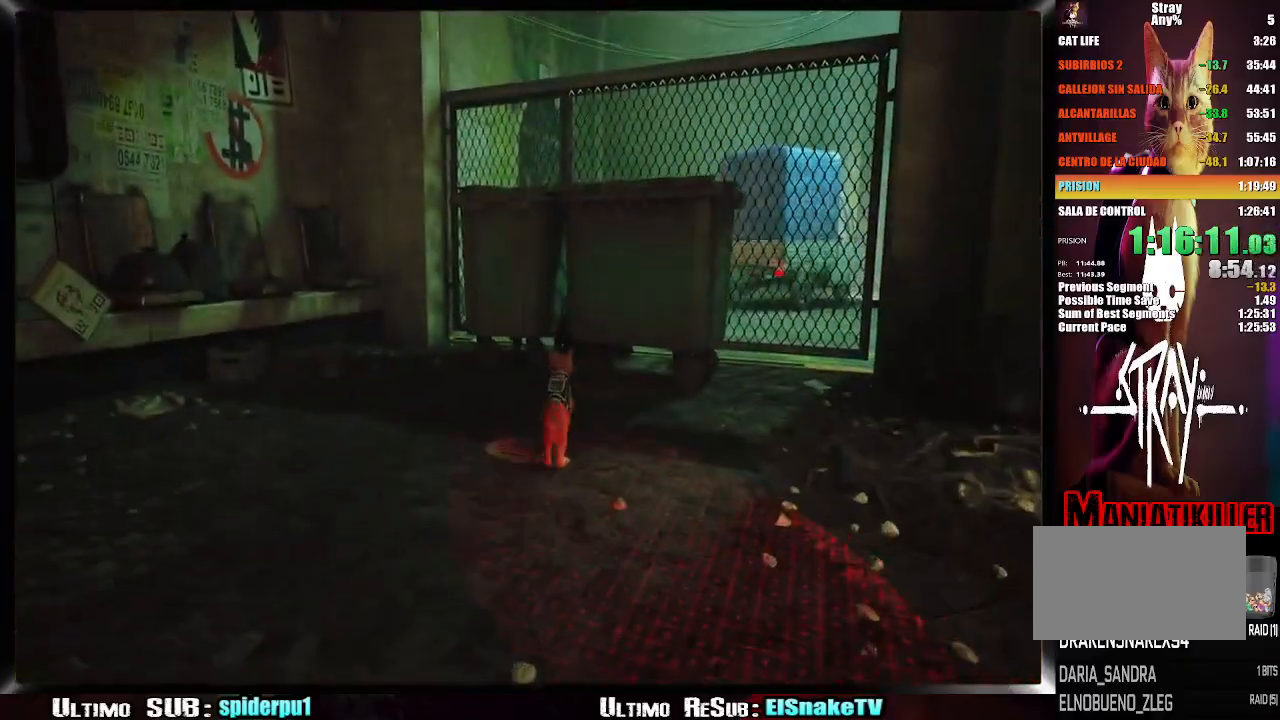
{"buttons": ["R2"], "left_stick": "up", "right_stick": "right", "events": [[17, "CROSS", "down"], [100, "CROSS", "up"], [150, "CROSS", "down"], [233, "CROSS", "up"]]}
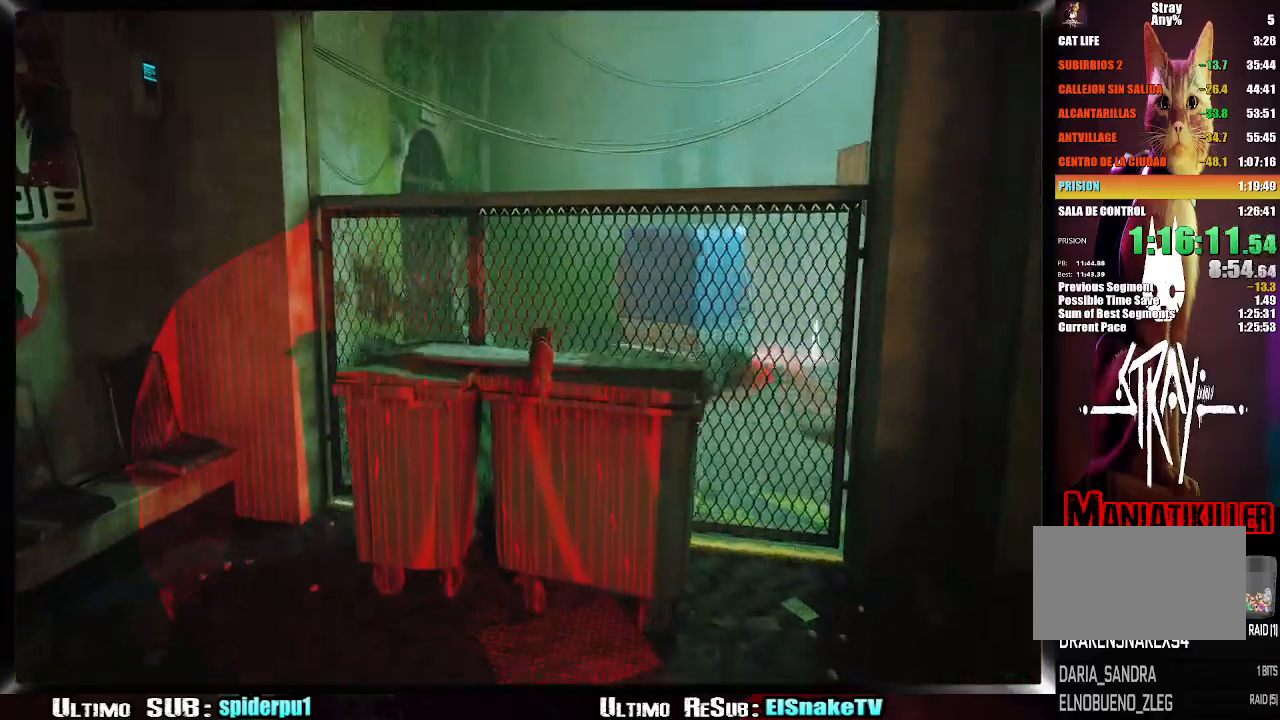
{"buttons": ["CROSS", "R2"], "left_stick": "up-right", "right_stick": "right", "events": [[50, "CROSS", "down"], [133, "CROSS", "up"], [150, "left_stick", "up-right"], [217, "CROSS", "down"], [300, "CROSS", "up"], [350, "CROSS", "down"], [433, "CROSS", "up"], [467, "CROSS", "down"]]}
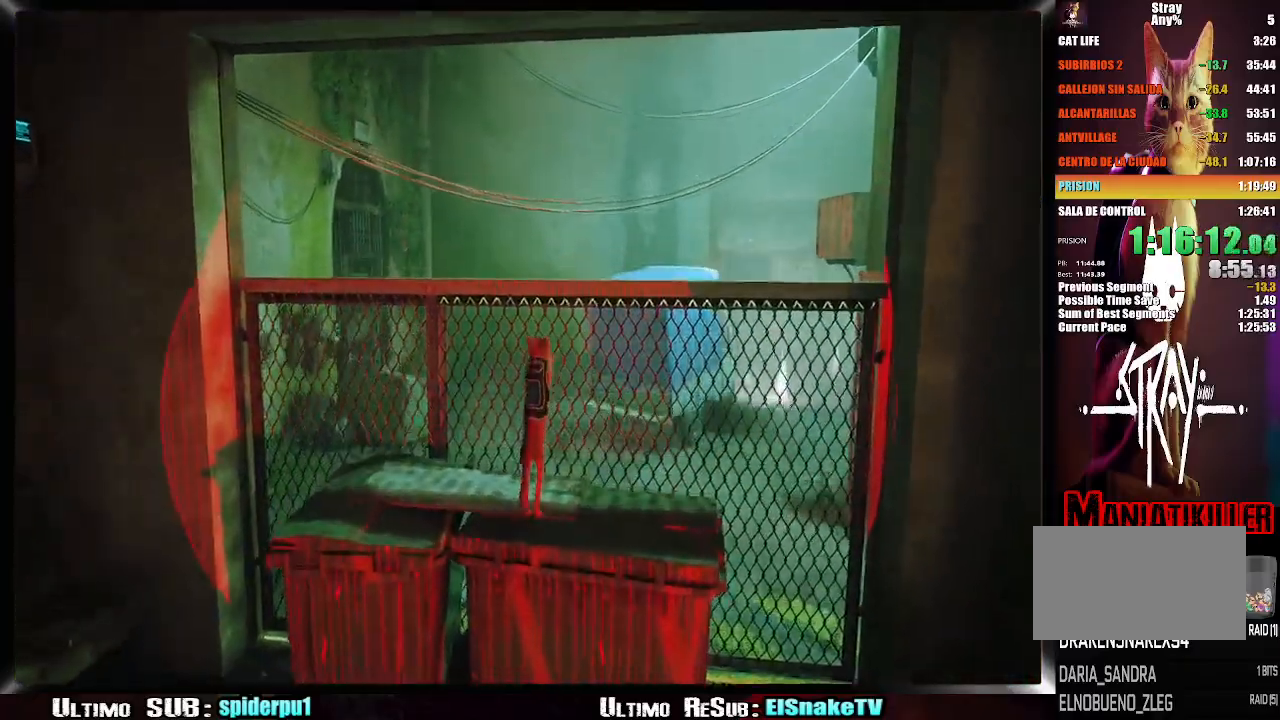
{"buttons": ["R2"], "left_stick": "up-right", "right_stick": "center", "events": [[33, "right_stick", "center"], [50, "CROSS", "up"], [417, "CROSS", "down"], [483, "CROSS", "up"]]}
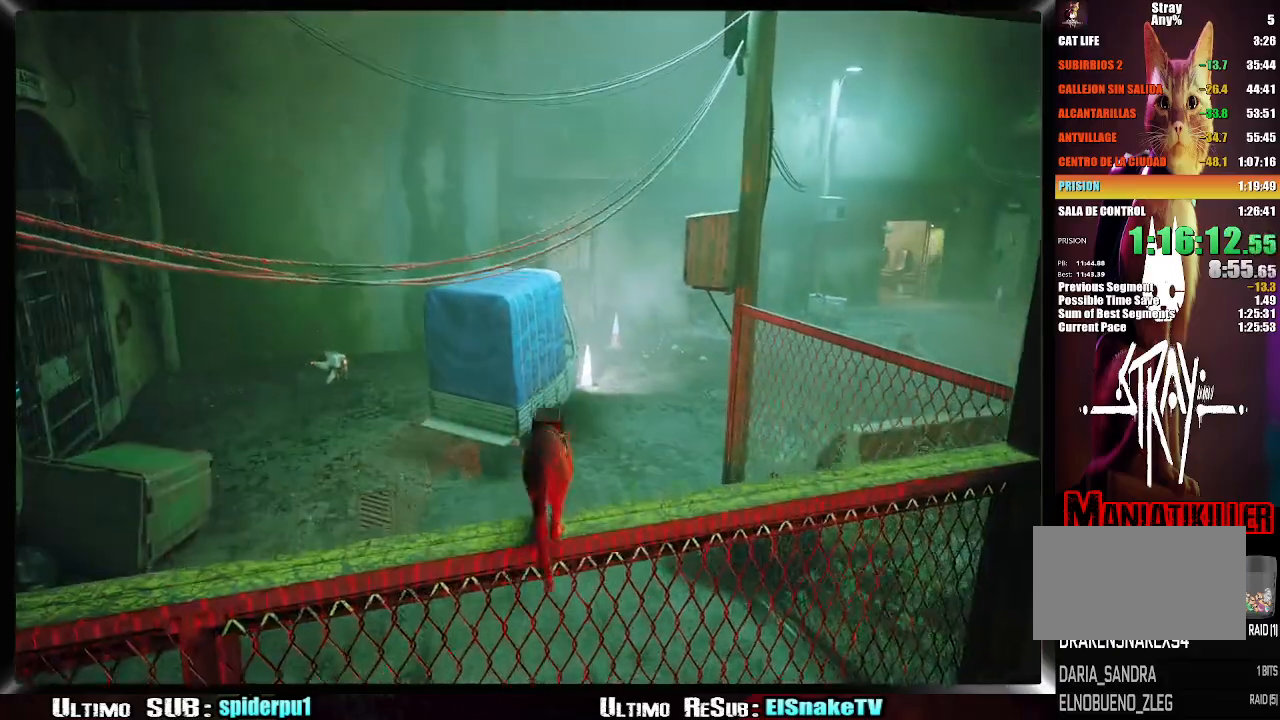
{"buttons": ["R2"], "left_stick": "up-right", "right_stick": "center", "events": [[67, "CROSS", "down"], [133, "CROSS", "up"], [183, "CROSS", "down"], [300, "CROSS", "up"]]}
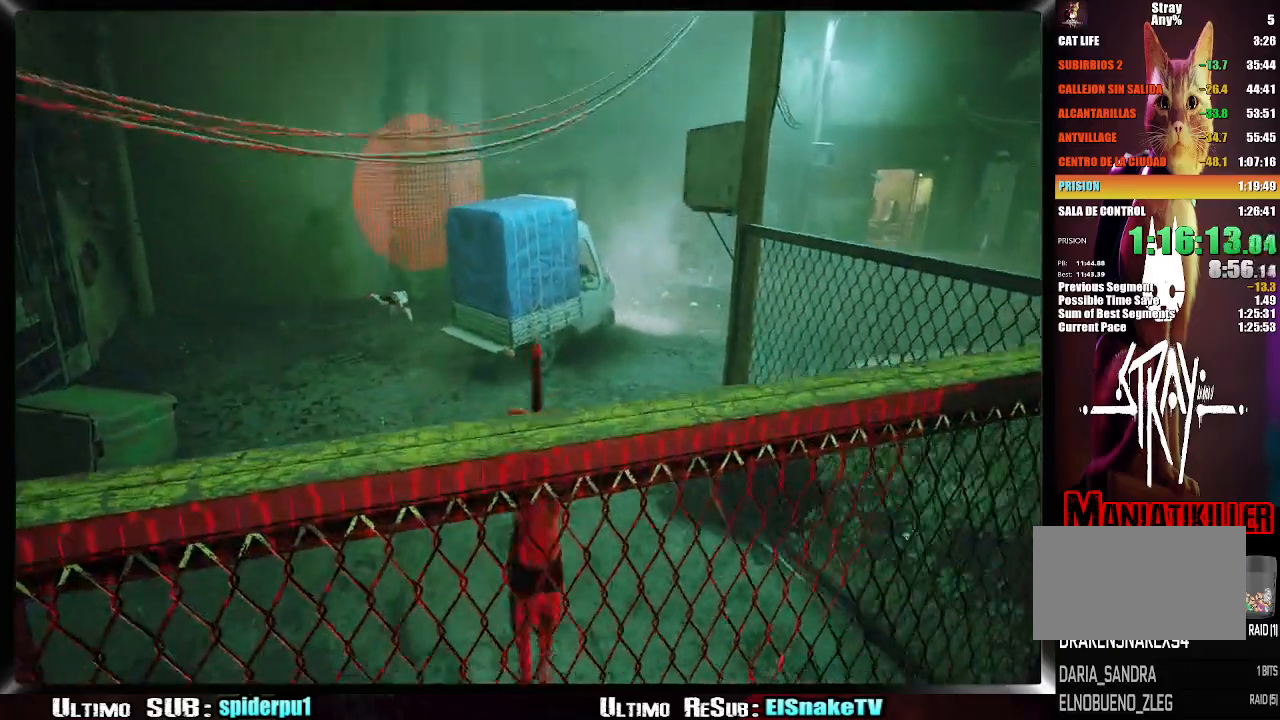
{"buttons": ["R2"], "left_stick": "up-right", "right_stick": "center", "events": []}
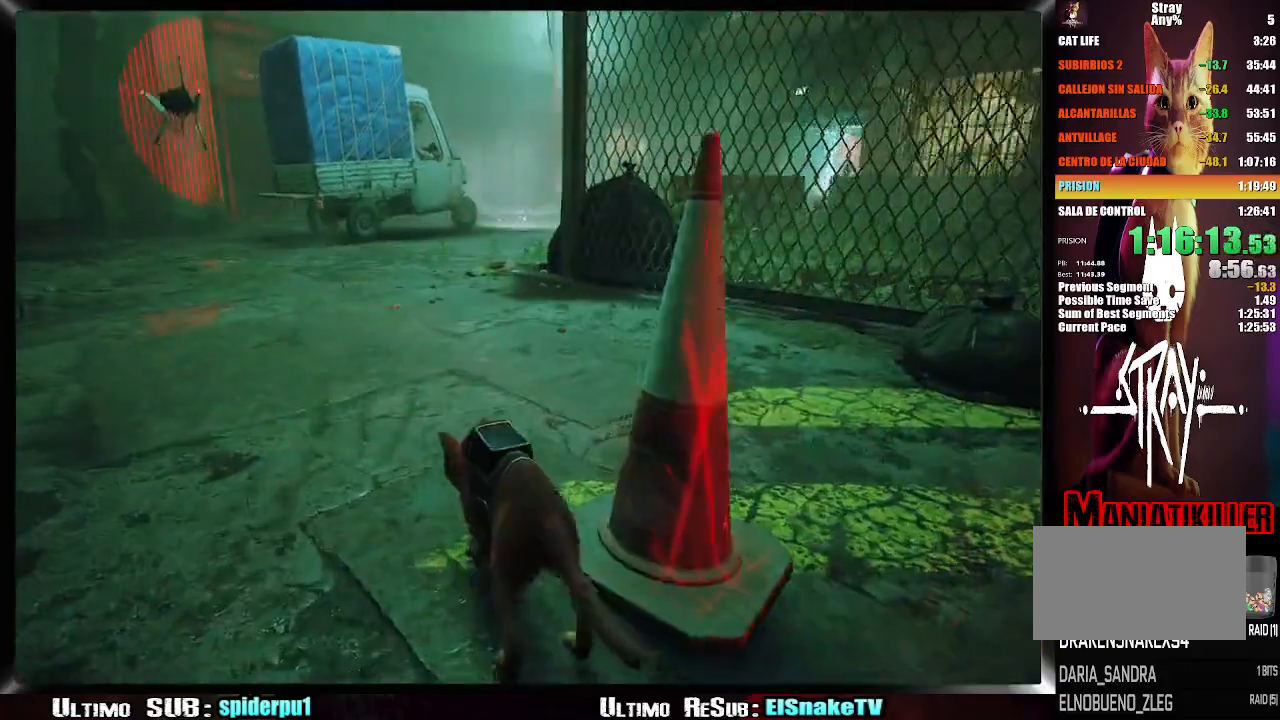
{"buttons": ["R2"], "left_stick": "up-right", "right_stick": "center", "events": []}